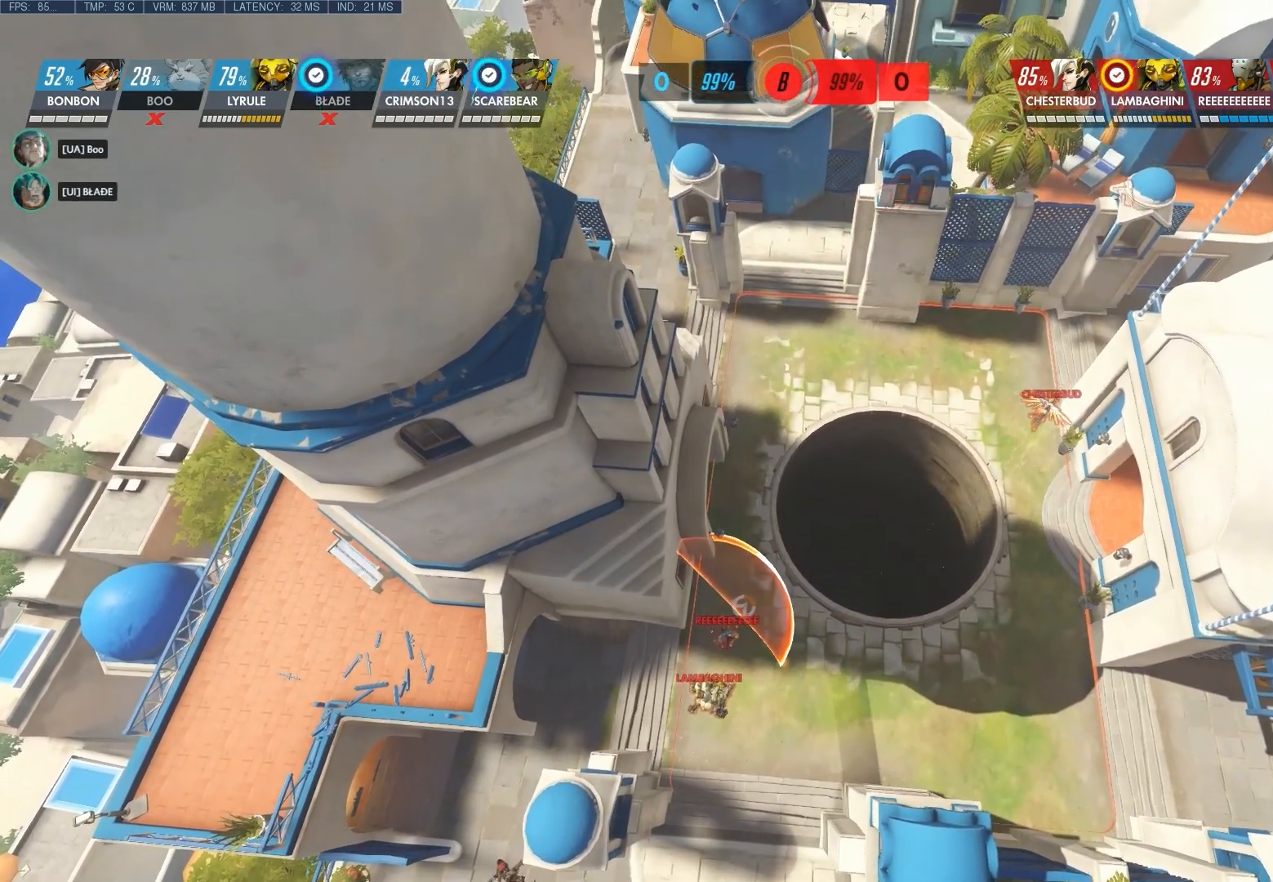
Gameplay with keyboard and mouse; each line is a JSON object with the keys and mouse buttons held at the frame after it. "events" lists presses ("down") and releases ("up") of "1", "2", "3", "4", "5", "a", "alt", "c", "ctrl", "d", "e", "f", "q", "r", "s", "shift", "space", "tab", "v", "w", "x", "z", "mouse_left", "mouse_middle", "mouse_right", "mouse_wheel_up" and "mouse_wheel_down" between this image and that frame as [ms after this image, input, new state], when the widget could be followed in between. "mouse_left", "mouse_middle", "mouse_right", "mouse_wheel_up", "mouse_wheel_down" = the "left", "middle", "right", "wheel_up", "wheel_down" buttons of the "mouse" list. No other keys are recorded. Not read: mouse_move.
{"keys": ["d"], "mouse": [], "events": [[467, "d", "down"]]}
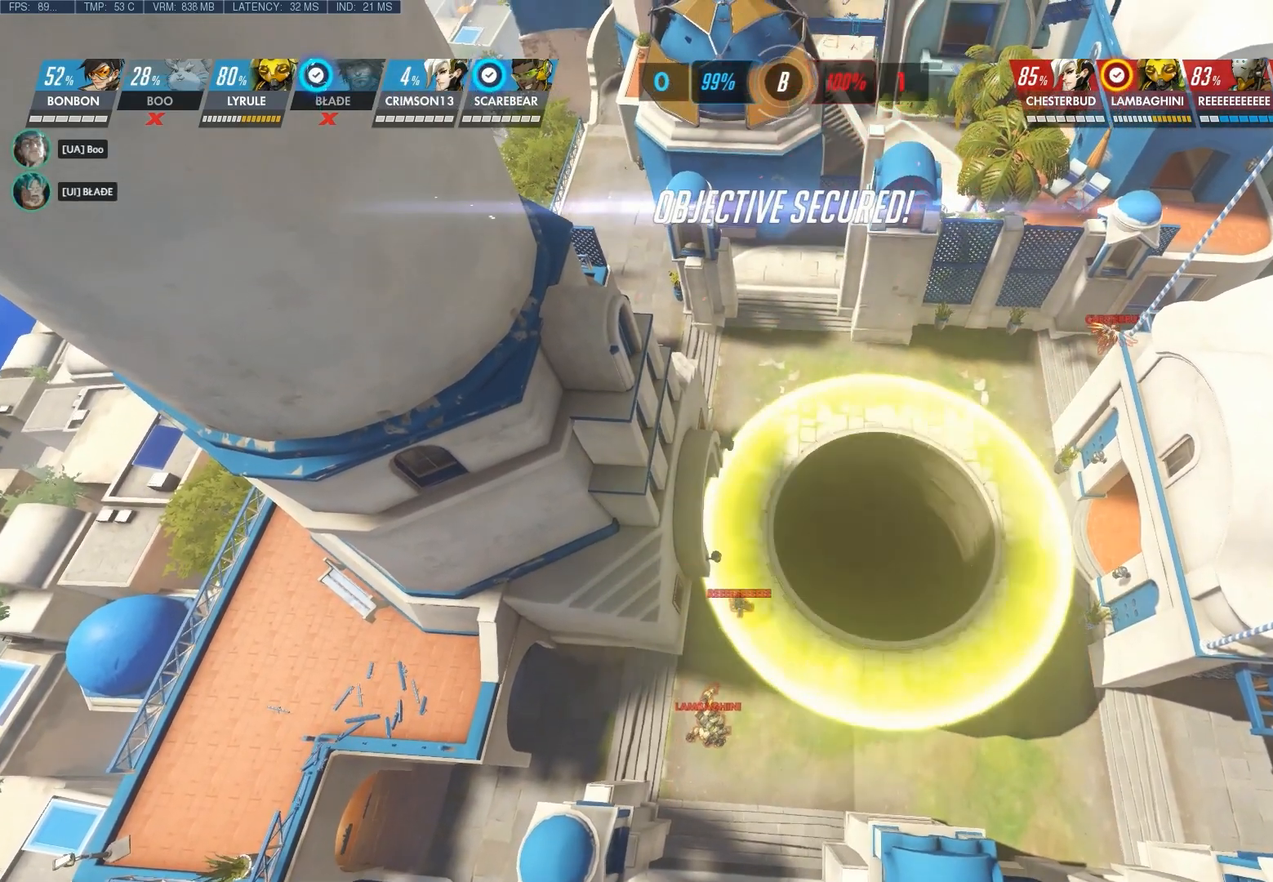
{"keys": ["d"], "mouse": [], "events": []}
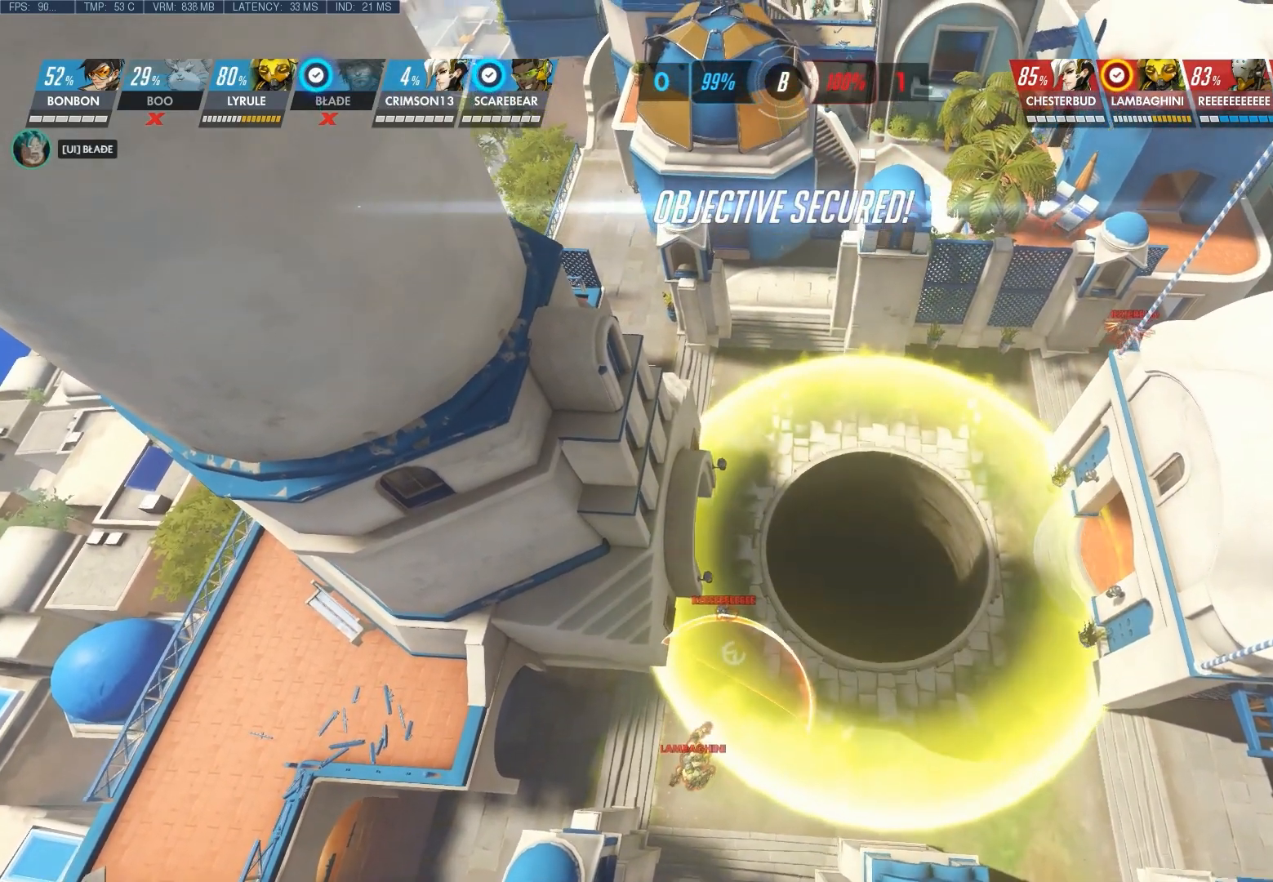
{"keys": ["d"], "mouse": [], "events": []}
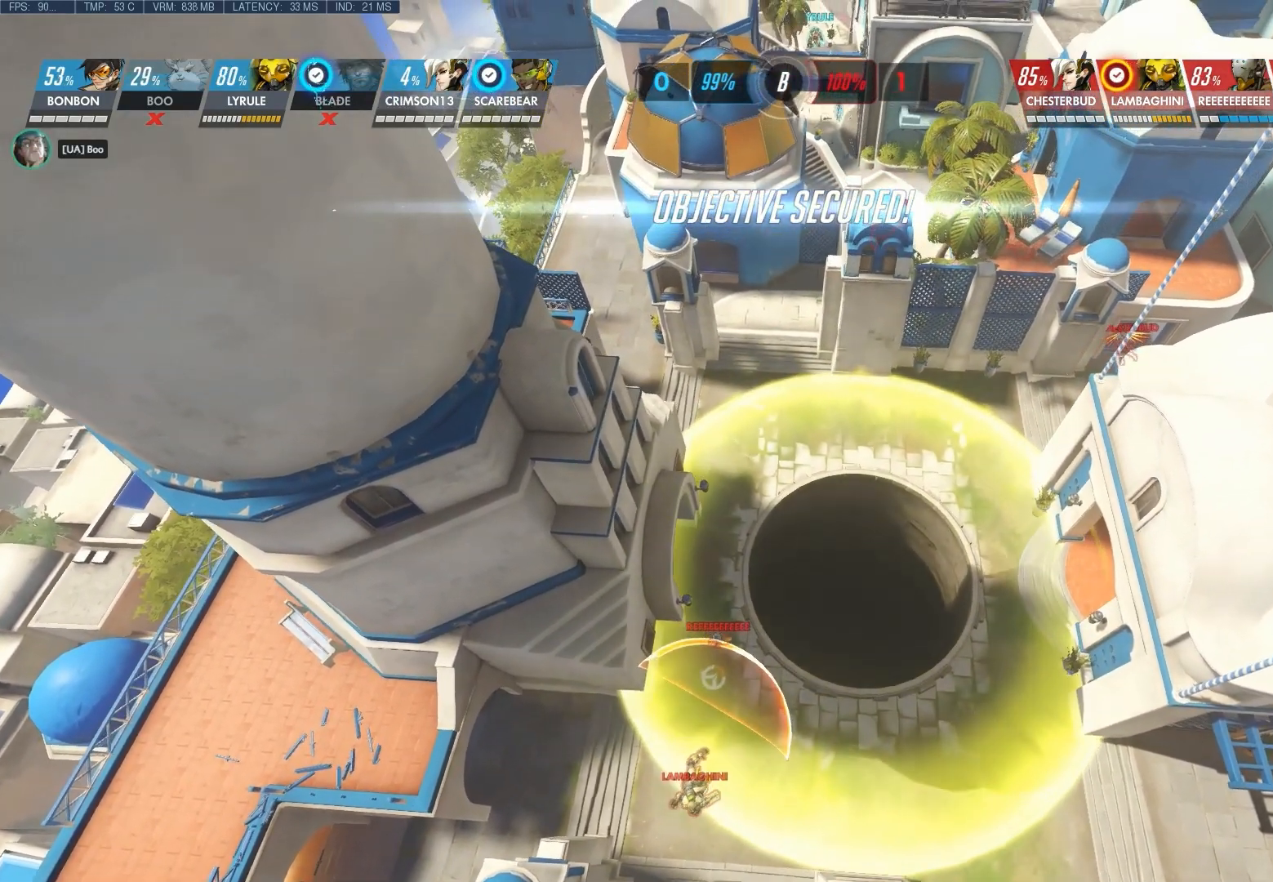
{"keys": ["d", "shift"], "mouse": [], "events": [[333, "shift", "down"]]}
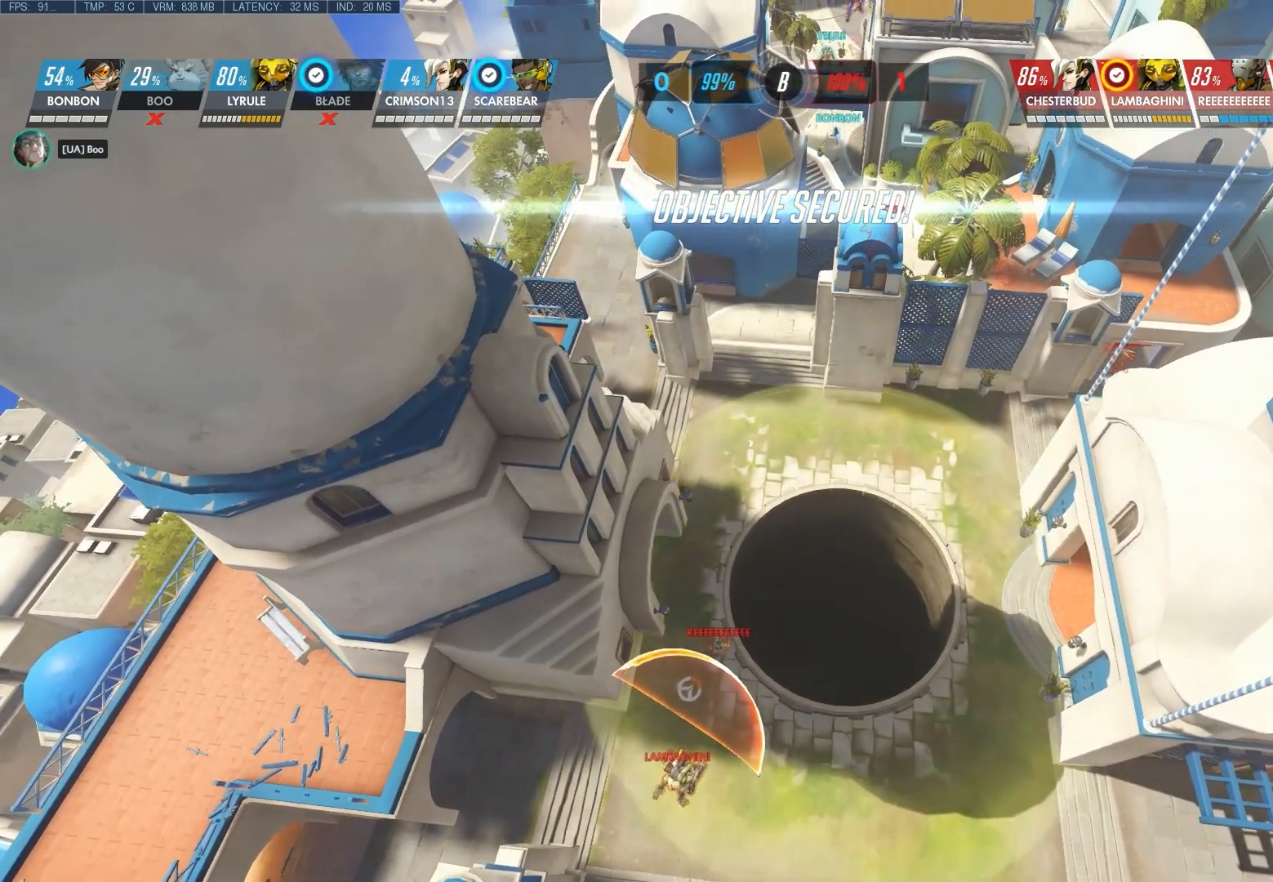
{"keys": ["d", "shift"], "mouse": [], "events": []}
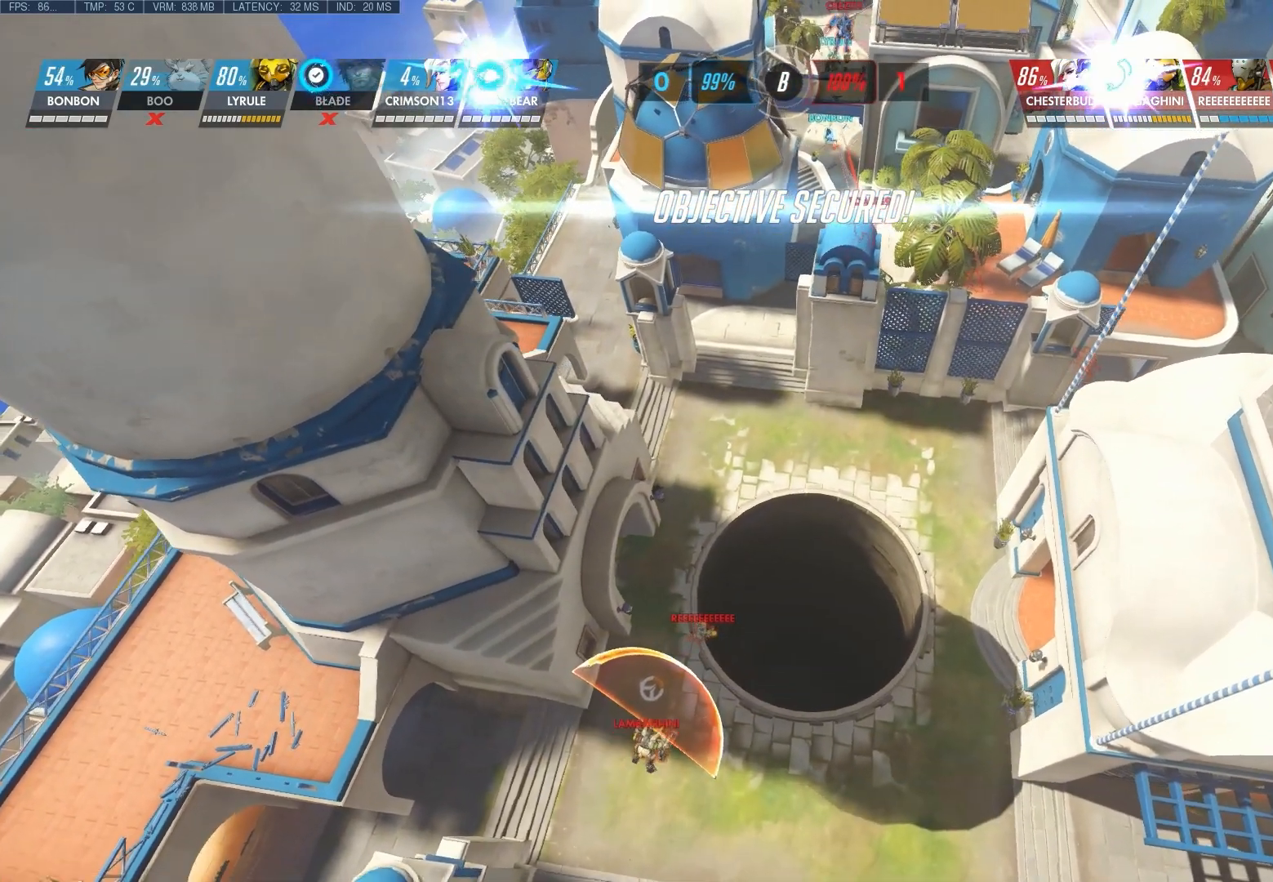
{"keys": ["d", "shift"], "mouse": [], "events": []}
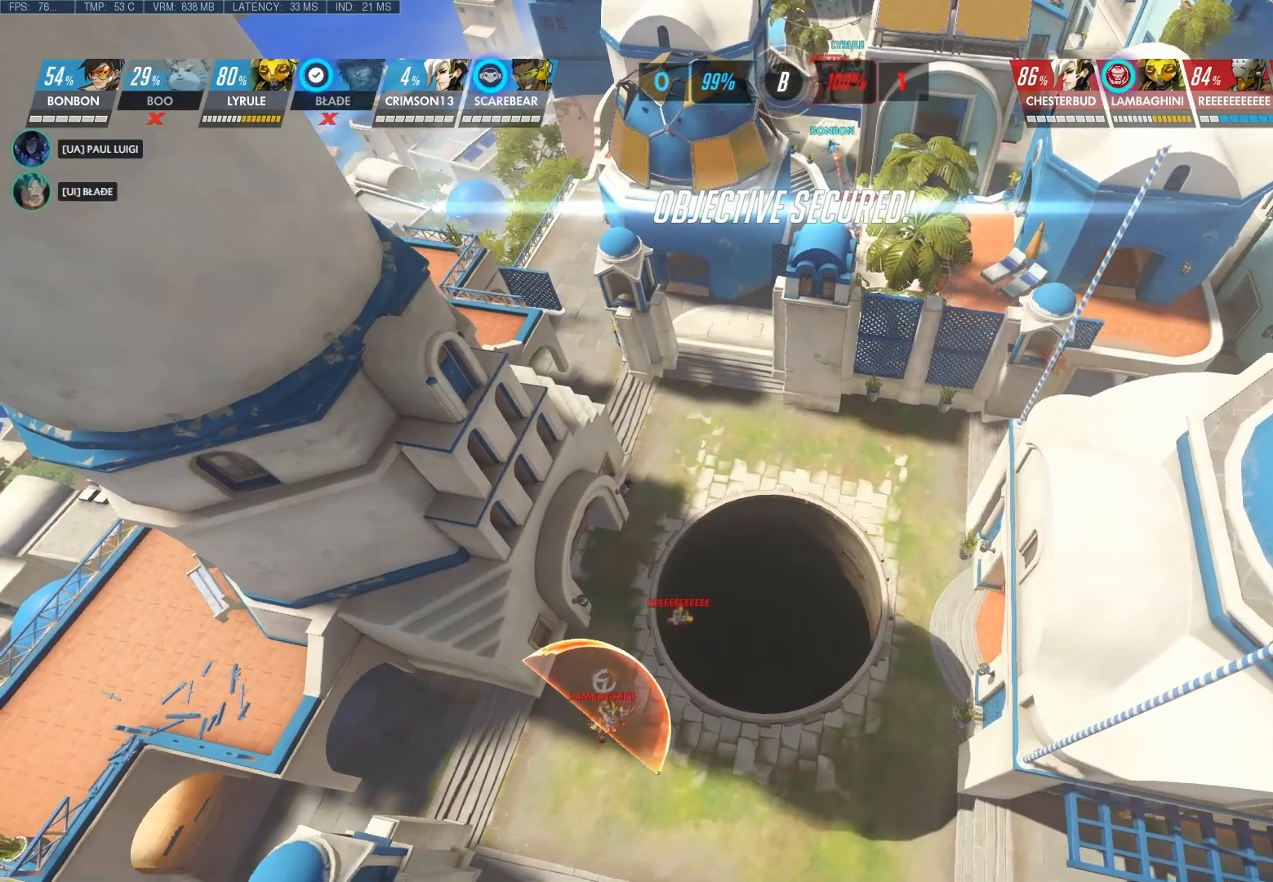
{"keys": ["d", "shift"], "mouse": [], "events": []}
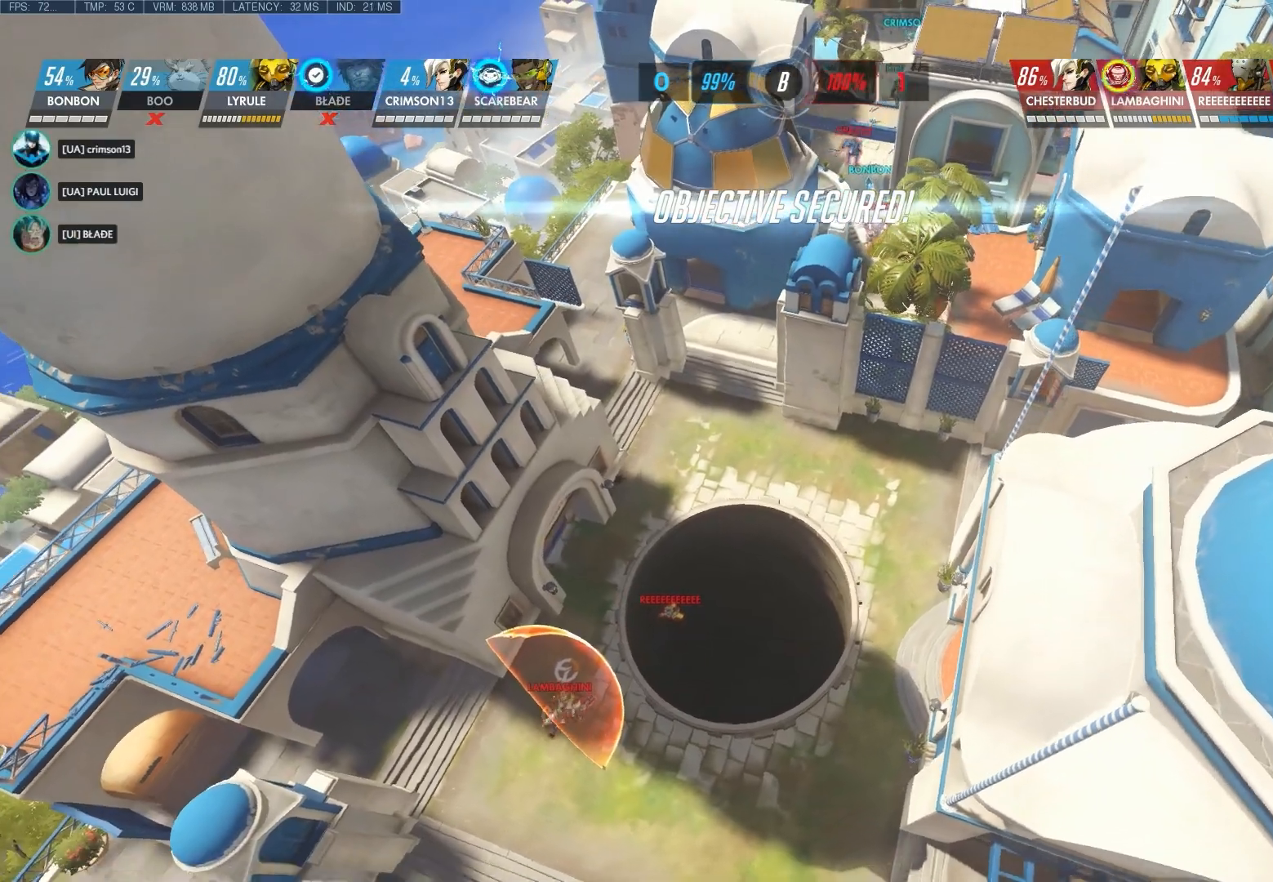
{"keys": ["d", "shift"], "mouse": [], "events": []}
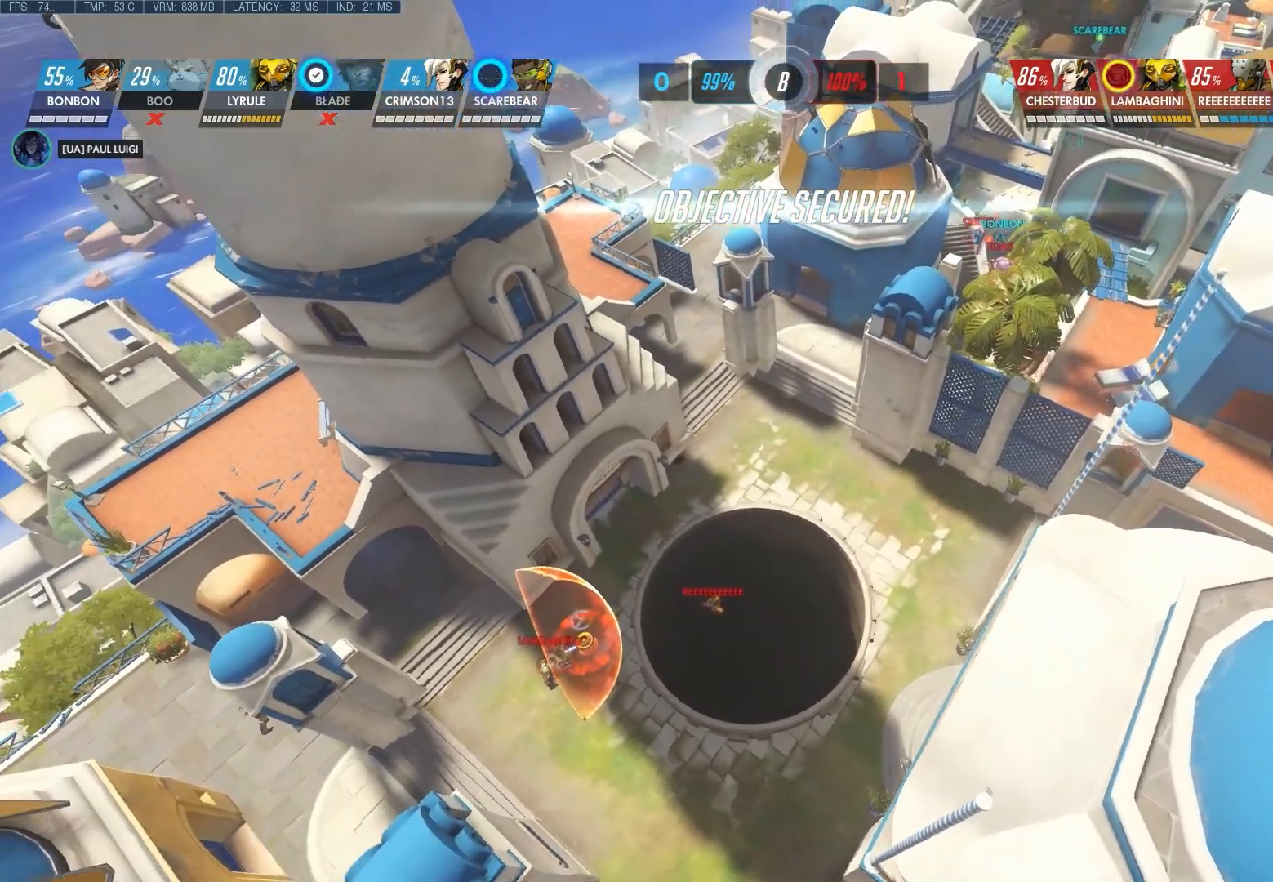
{"keys": ["d", "shift"], "mouse": [], "events": []}
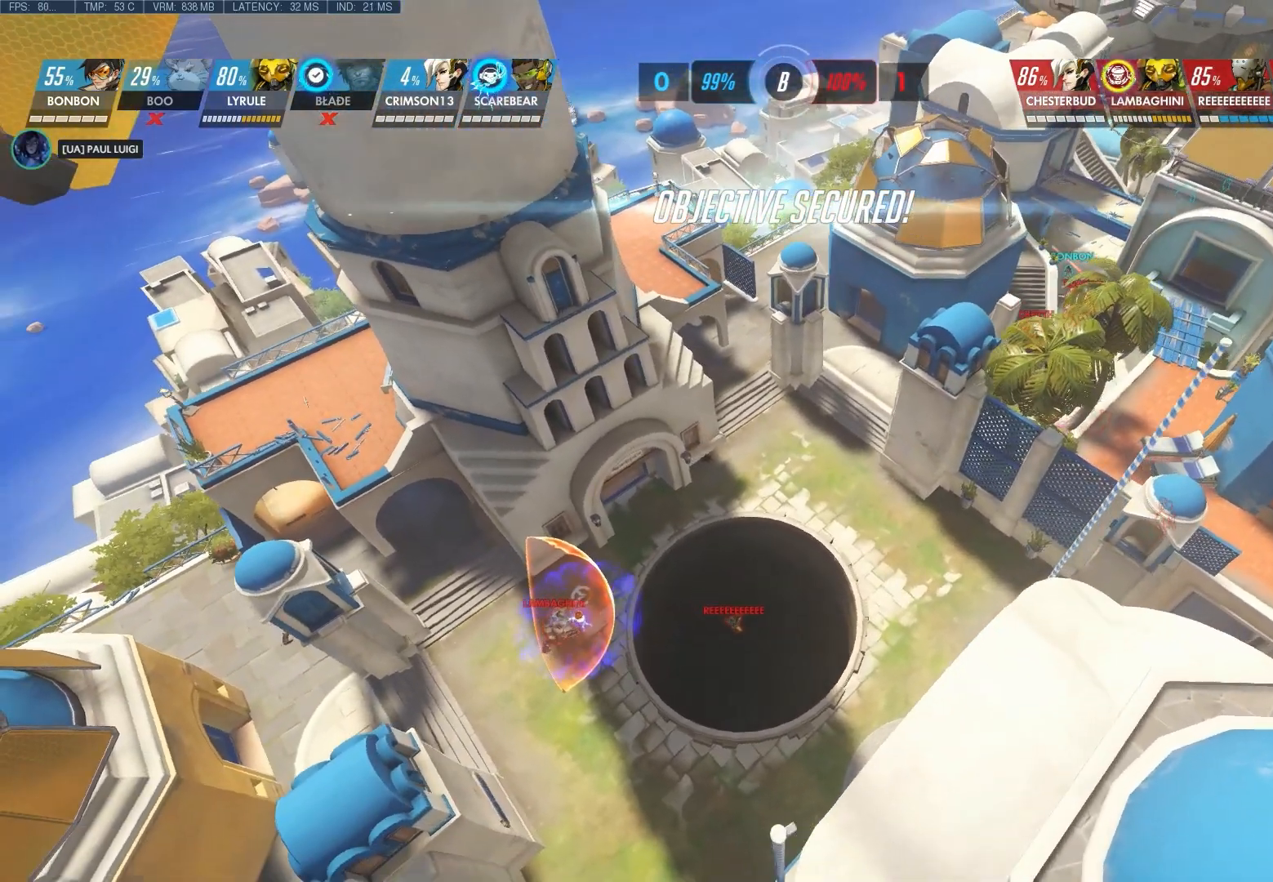
{"keys": [], "mouse": [], "events": [[83, "d", "up"], [83, "shift", "up"]]}